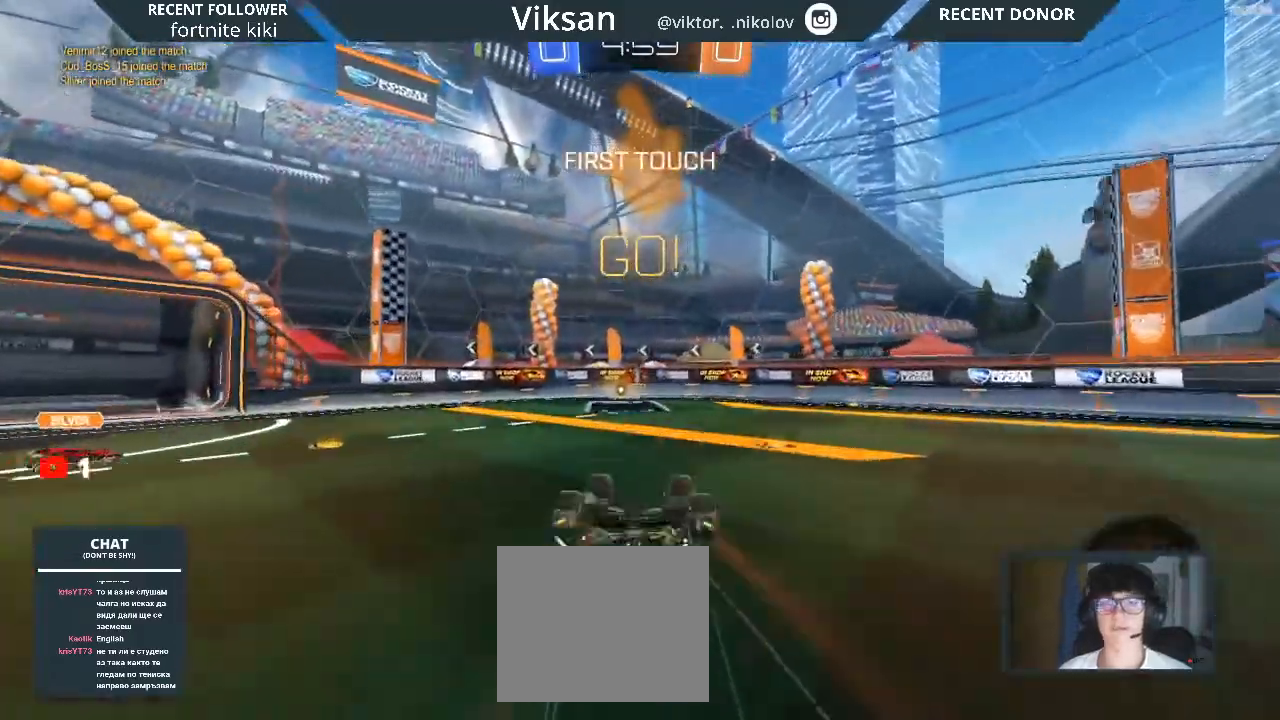
Gameplay with a controller (PlayStation layout); each line is a JSON object with the inputs held at the frame after it. "events" lists button and stick changes between this image and that frame as [ms after this image, input, new state], when the widget could be followed in between.
{"buttons": ["R2"], "left_stick": "center", "right_stick": "center", "events": []}
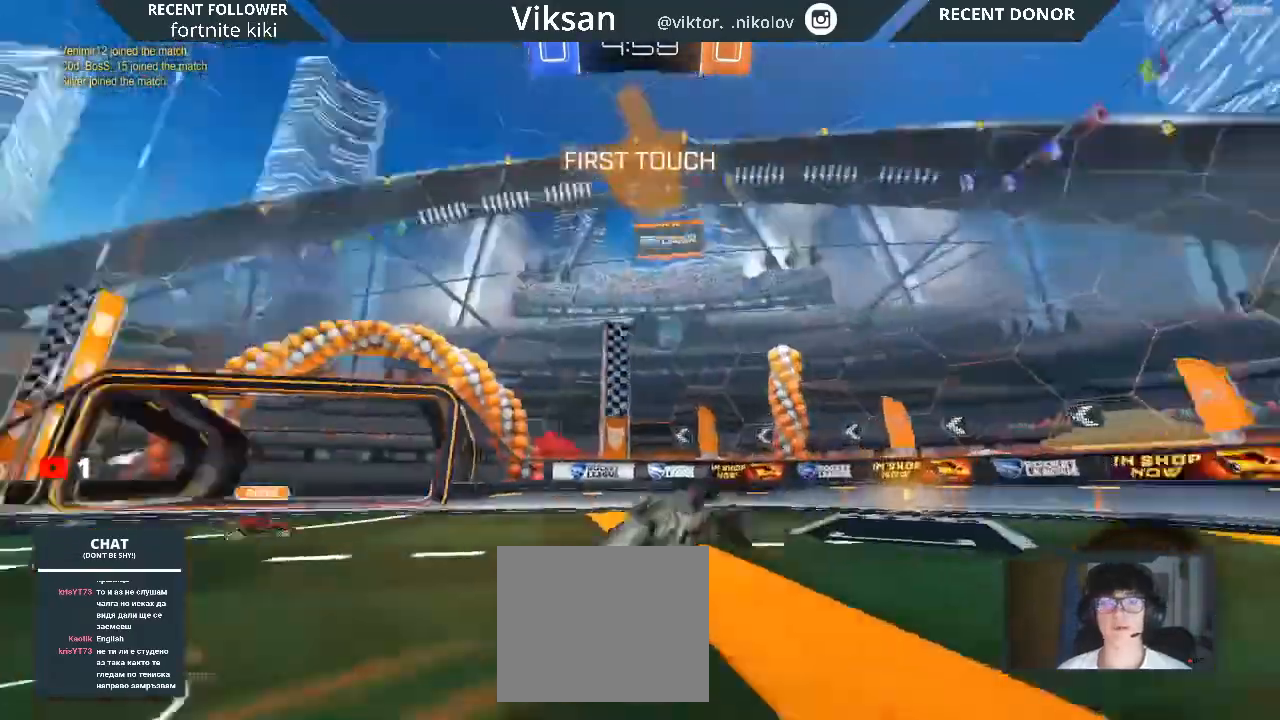
{"buttons": ["R2"], "left_stick": "center", "right_stick": "center", "events": [[50, "TRIANGLE", "down"], [150, "TRIANGLE", "up"]]}
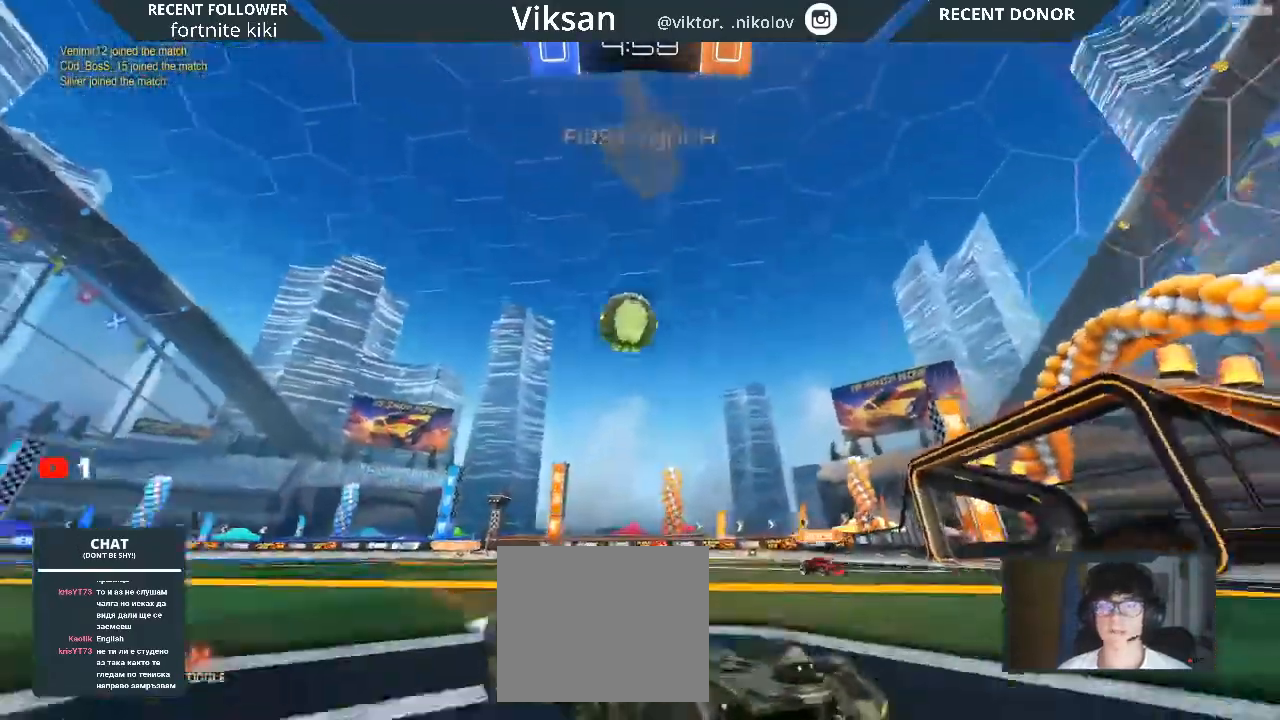
{"buttons": ["R2"], "left_stick": "right", "right_stick": "center", "events": [[117, "left_stick", "right"], [267, "SQUARE", "down"], [350, "SQUARE", "up"]]}
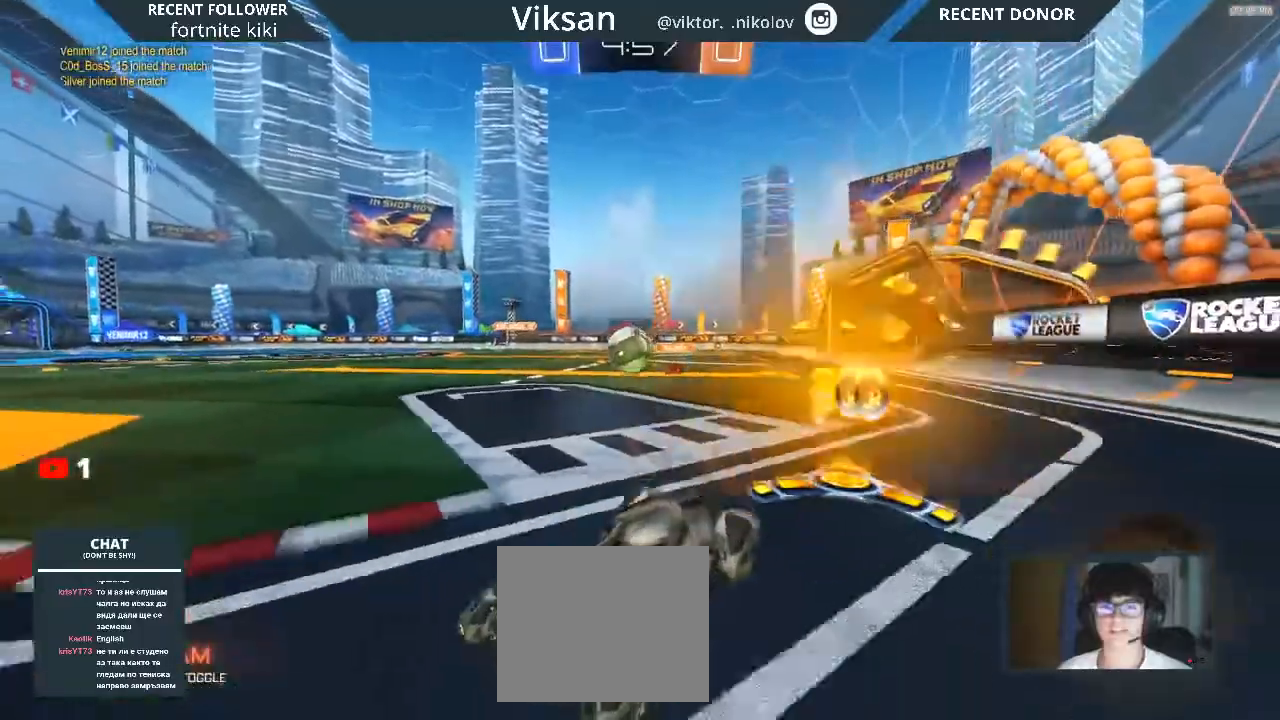
{"buttons": ["R2"], "left_stick": "right", "right_stick": "center", "events": [[267, "left_stick", "center"], [400, "left_stick", "right"]]}
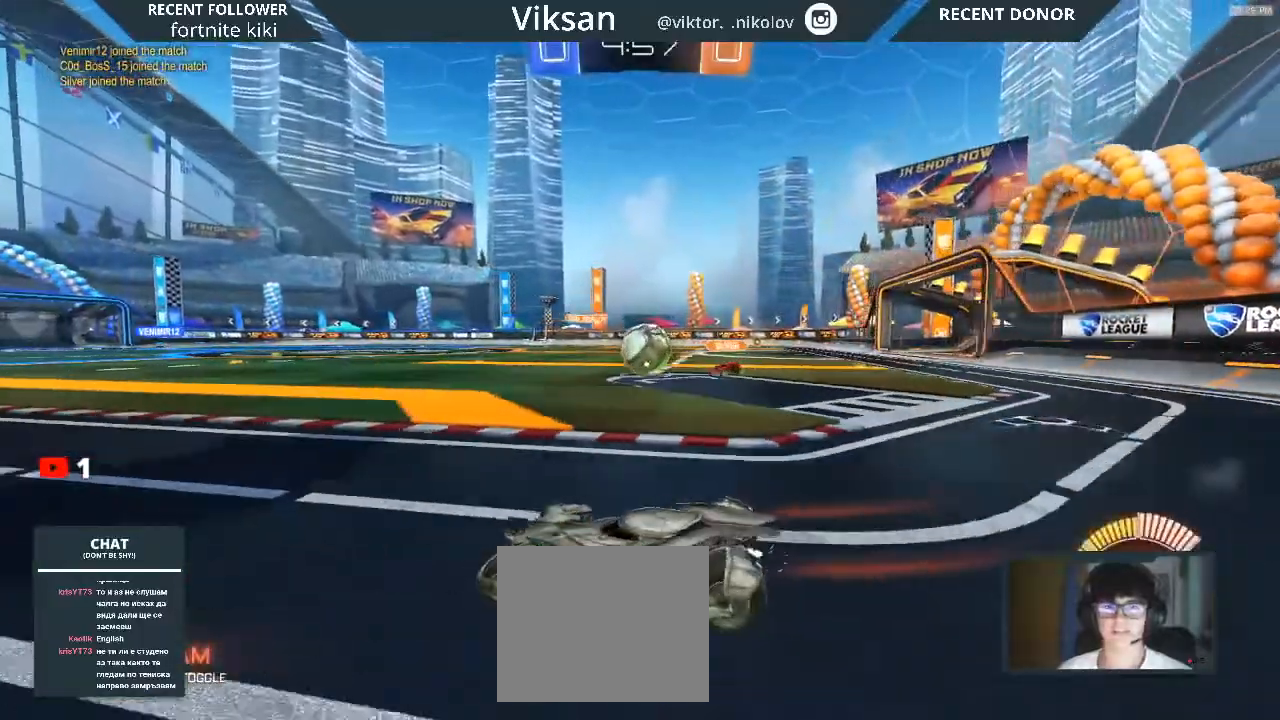
{"buttons": ["R1", "R2"], "left_stick": "center", "right_stick": "center", "events": [[100, "R1", "down"], [133, "left_stick", "center"]]}
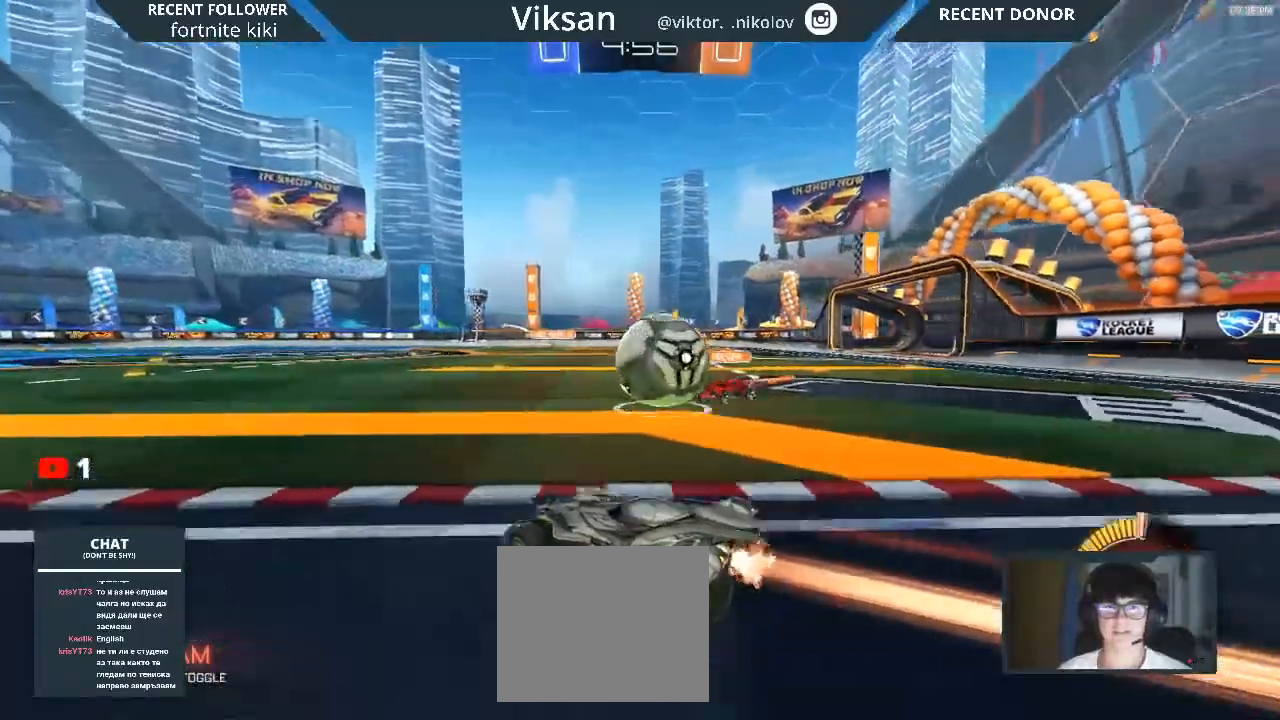
{"buttons": [], "left_stick": "left", "right_stick": "center", "events": [[17, "left_stick", "right"], [133, "left_stick", "center"], [283, "R1", "up"], [317, "left_stick", "left"], [333, "R2", "up"]]}
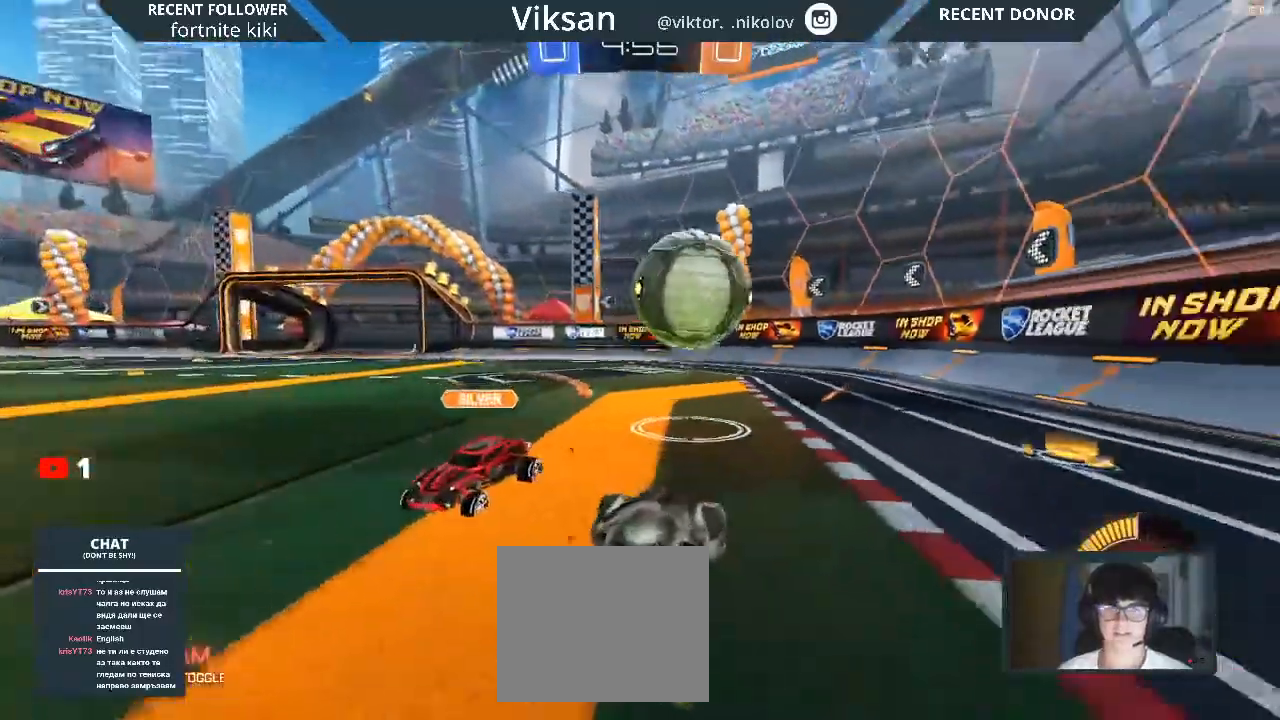
{"buttons": [], "left_stick": "right", "right_stick": "center", "events": [[233, "left_stick", "center"], [317, "left_stick", "right"]]}
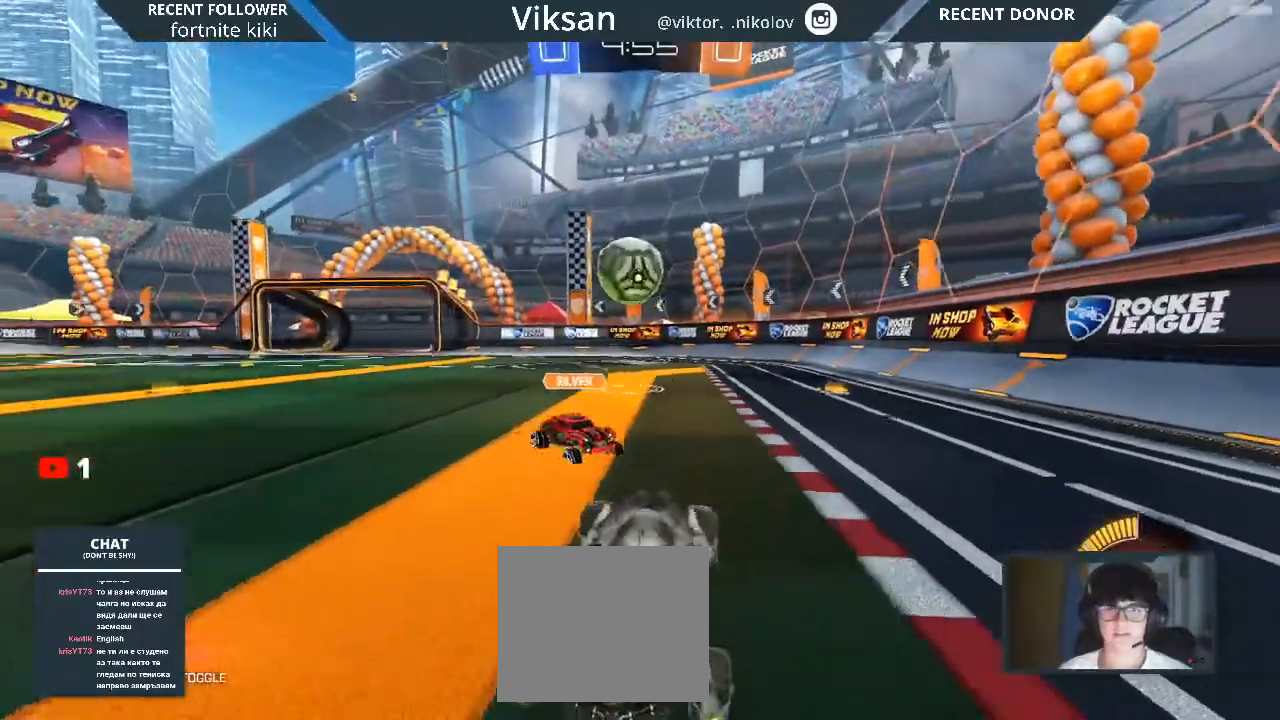
{"buttons": ["R2"], "left_stick": "right", "right_stick": "center", "events": [[167, "R2", "down"], [167, "SQUARE", "down"], [300, "SQUARE", "up"]]}
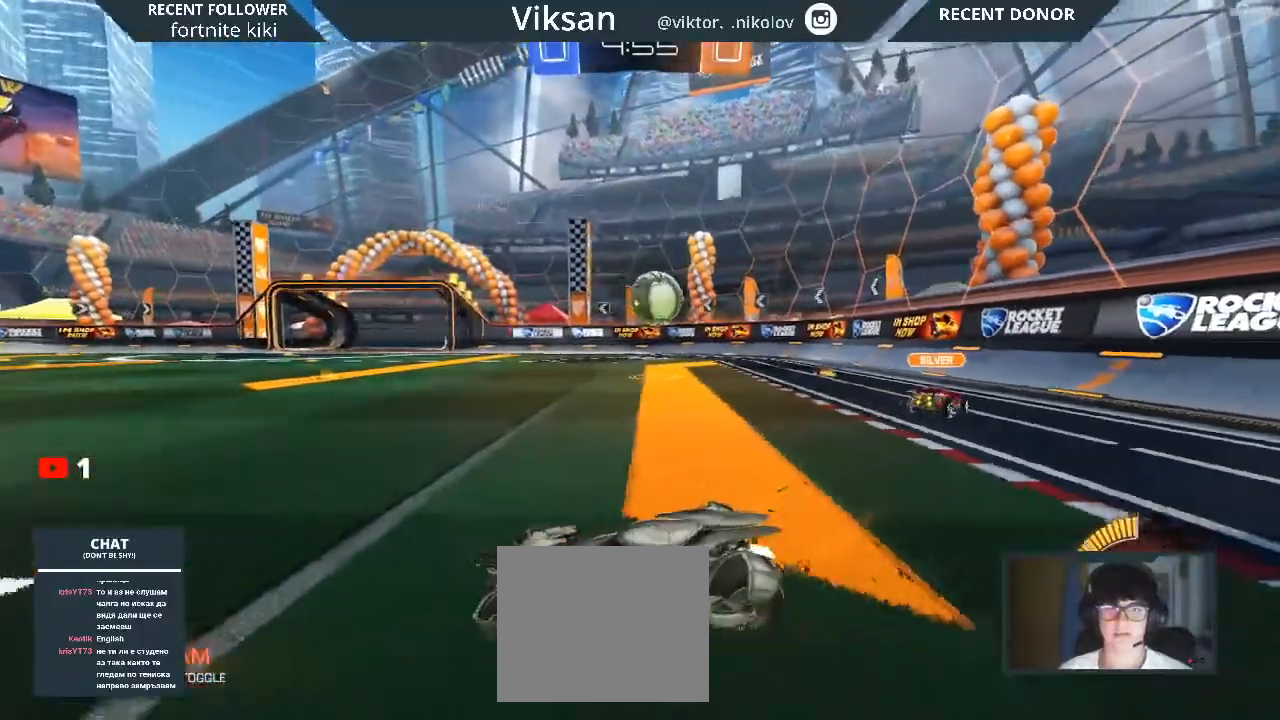
{"buttons": ["R2"], "left_stick": "right", "right_stick": "center", "events": []}
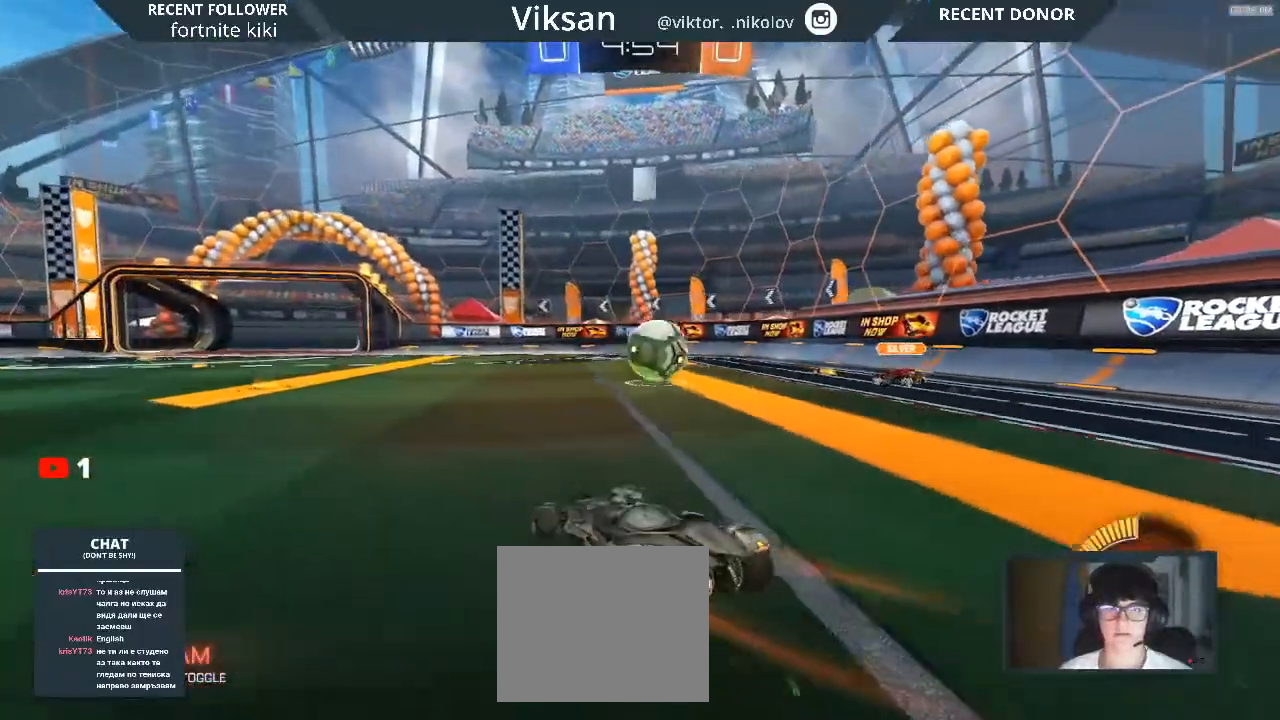
{"buttons": ["L2", "R2"], "left_stick": "center", "right_stick": "center", "events": [[417, "L2", "down"], [417, "left_stick", "center"]]}
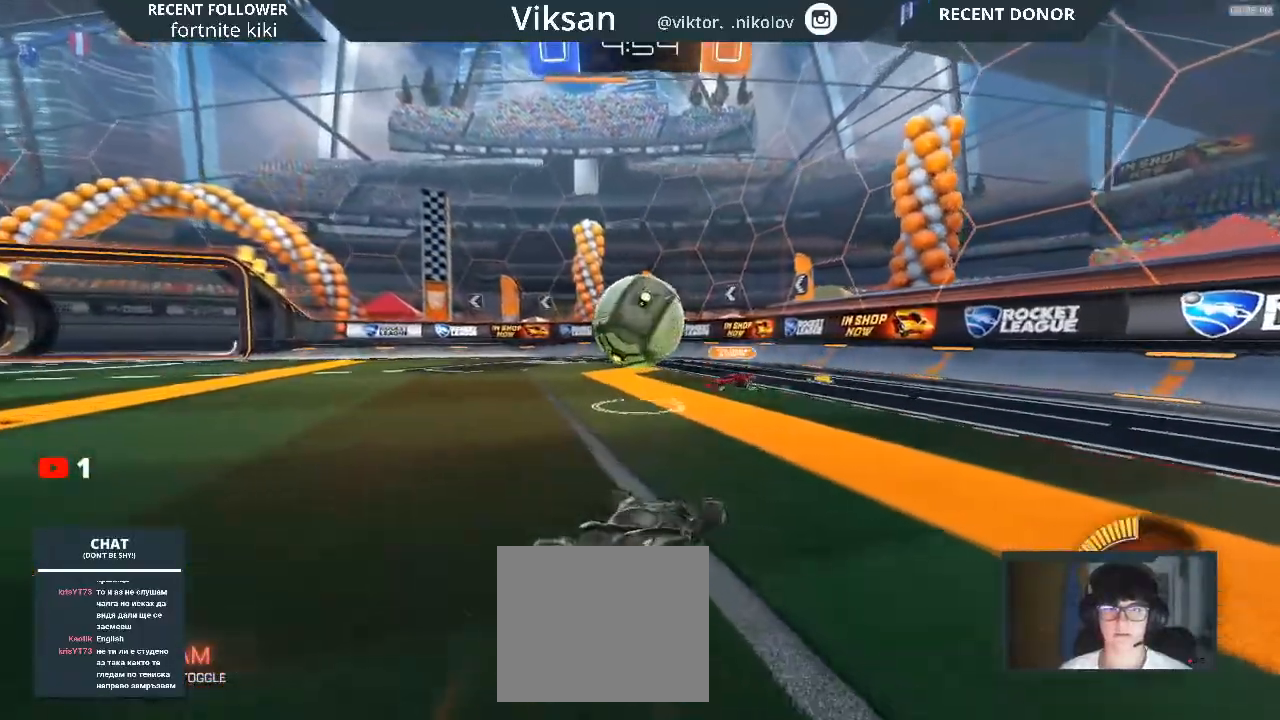
{"buttons": ["R2"], "left_stick": "center", "right_stick": "center", "events": [[67, "R2", "up"], [250, "R2", "down"], [350, "L2", "up"]]}
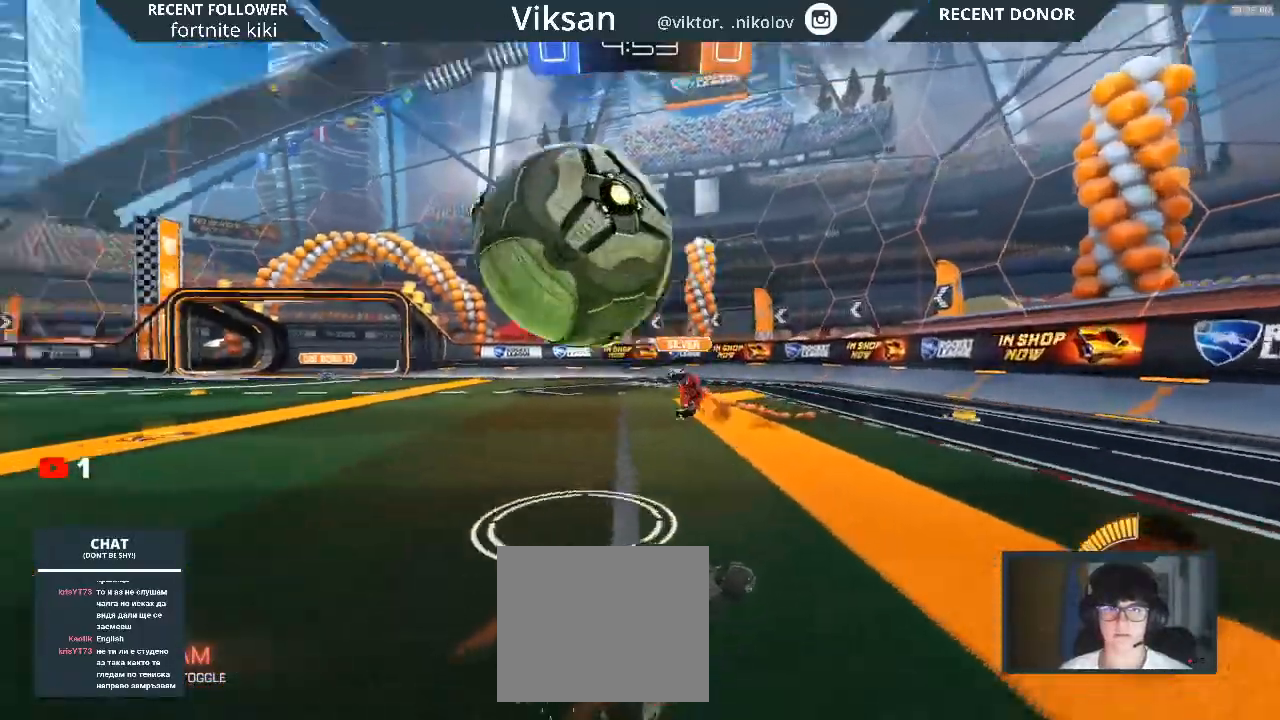
{"buttons": ["L2"], "left_stick": "center", "right_stick": "center", "events": [[117, "R2", "up"], [300, "L2", "down"]]}
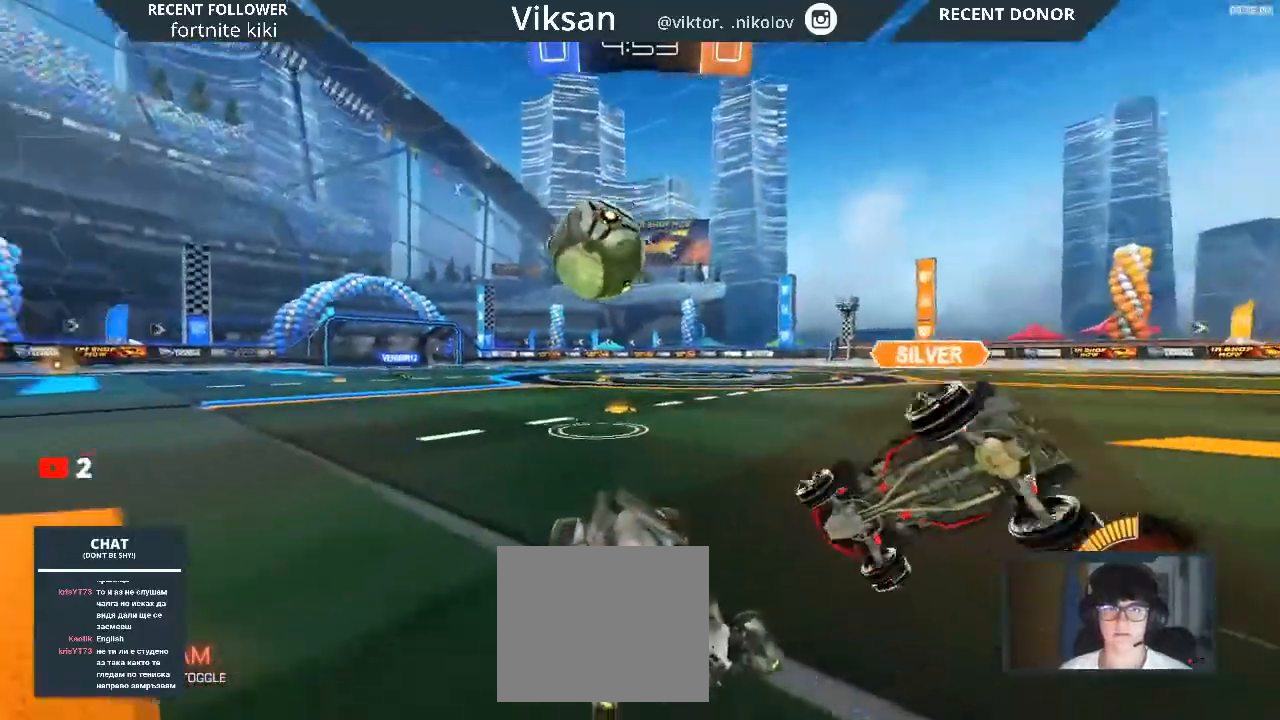
{"buttons": ["L2"], "left_stick": "down", "right_stick": "center", "events": [[250, "left_stick", "down"], [283, "CROSS", "down"], [483, "CROSS", "up"]]}
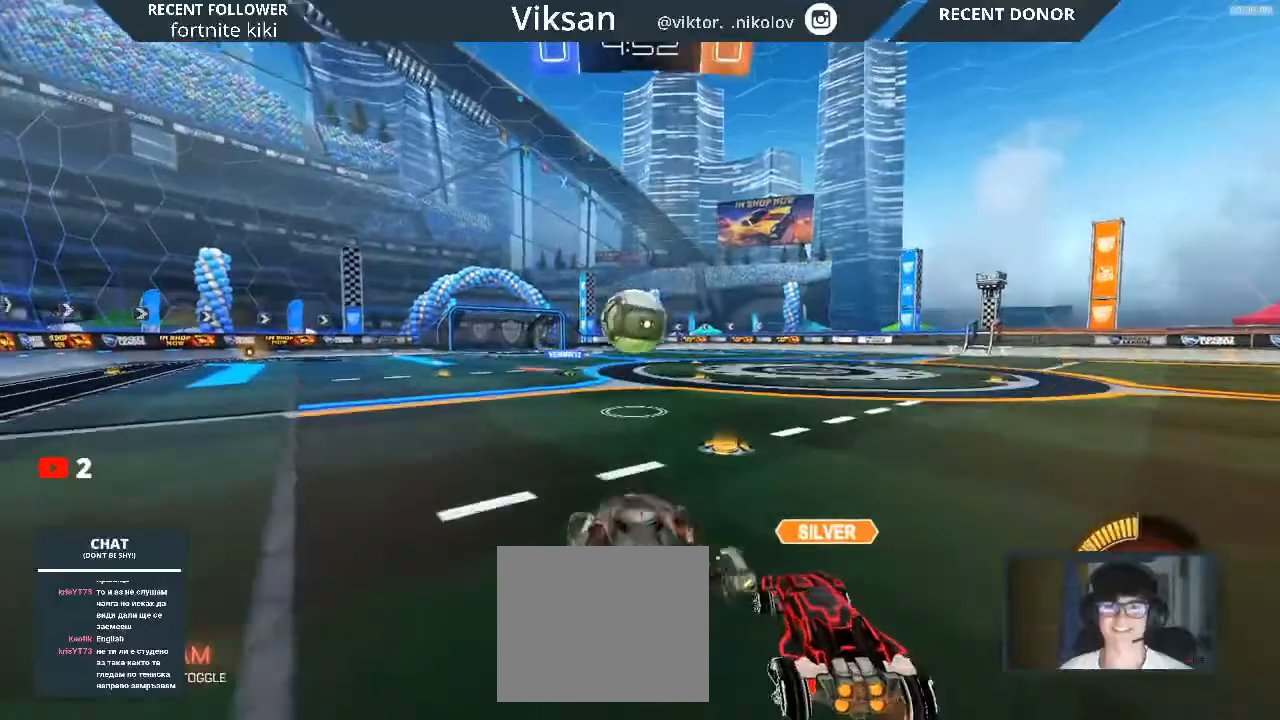
{"buttons": ["SQUARE", "L2"], "left_stick": "up-left", "right_stick": "center", "events": [[167, "CROSS", "down"], [333, "CROSS", "up"], [350, "left_stick", "up-left"], [500, "SQUARE", "down"]]}
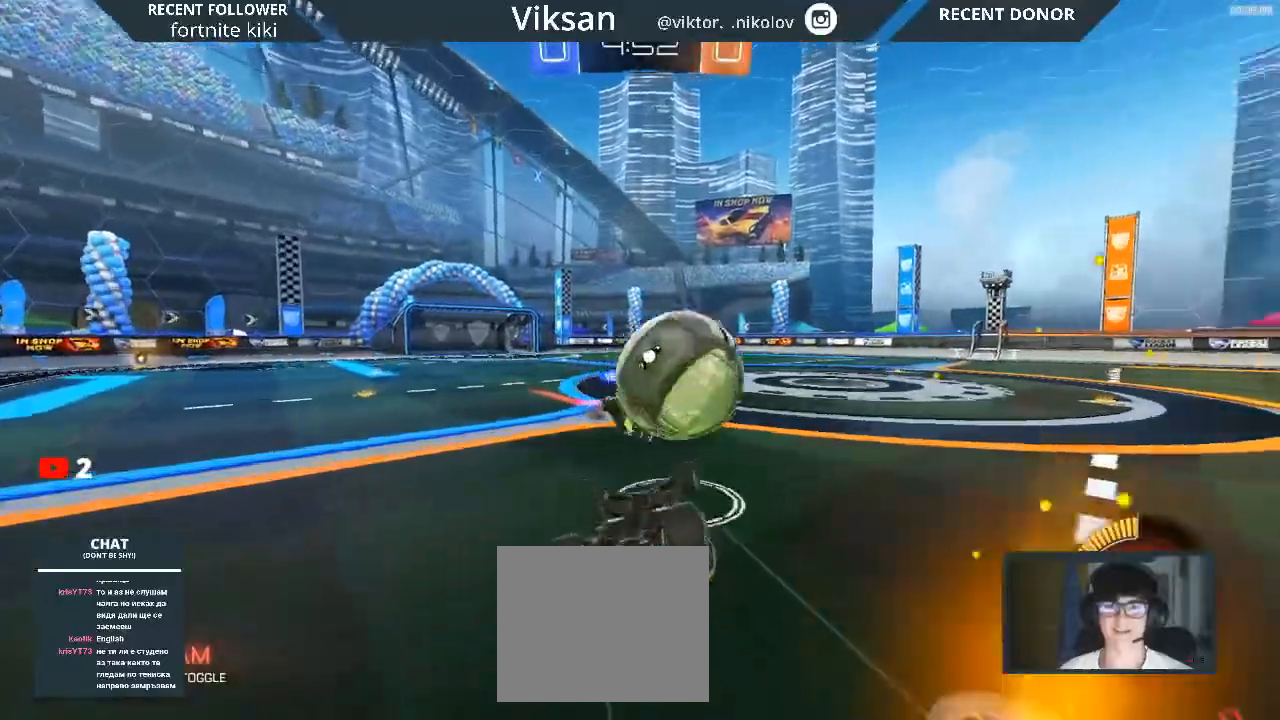
{"buttons": ["R2"], "left_stick": "up-left", "right_stick": "center", "events": [[67, "R2", "down"], [183, "L2", "up"], [383, "SQUARE", "up"]]}
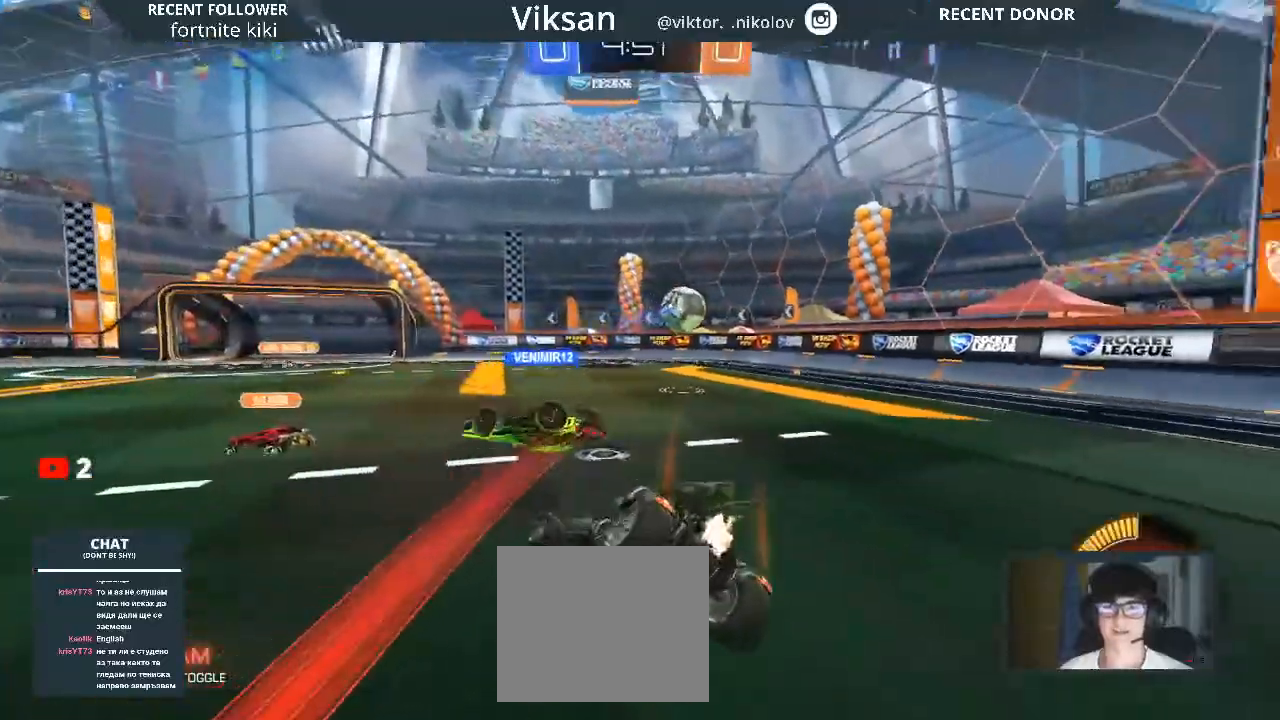
{"buttons": ["R1", "R2"], "left_stick": "right", "right_stick": "center", "events": [[300, "R1", "down"], [317, "left_stick", "right"]]}
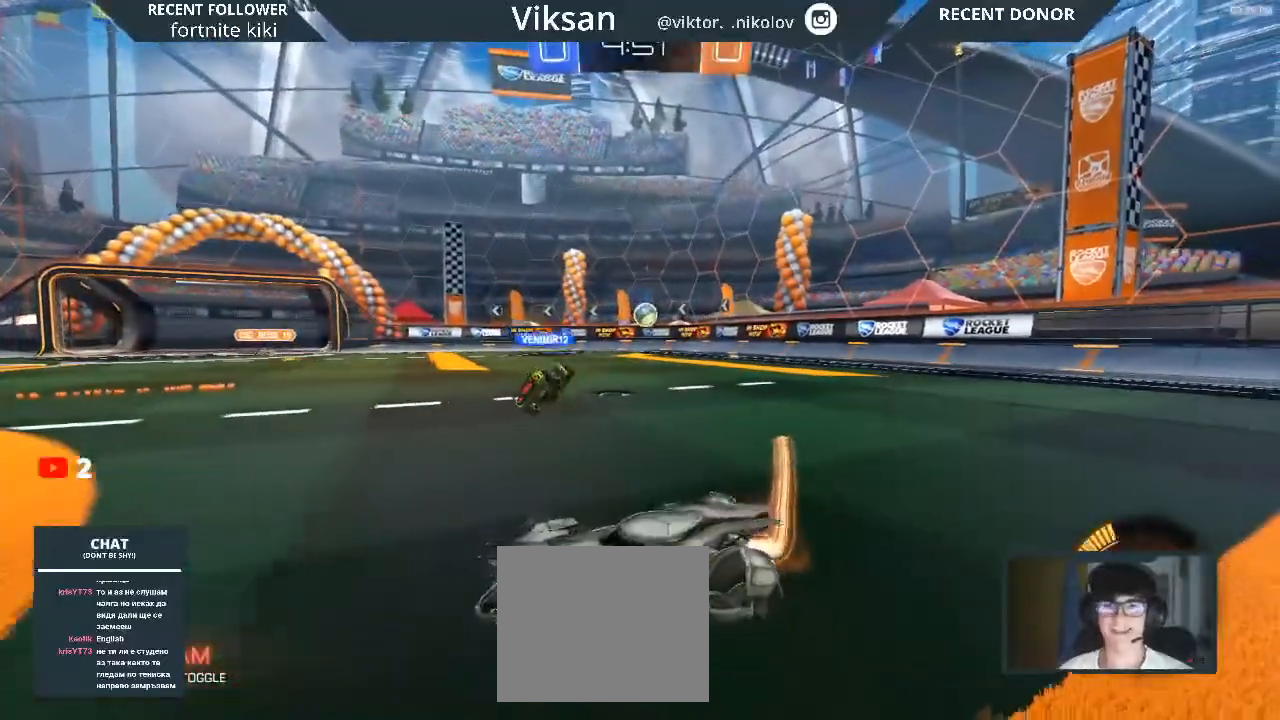
{"buttons": ["R1", "R2"], "left_stick": "right", "right_stick": "center", "events": []}
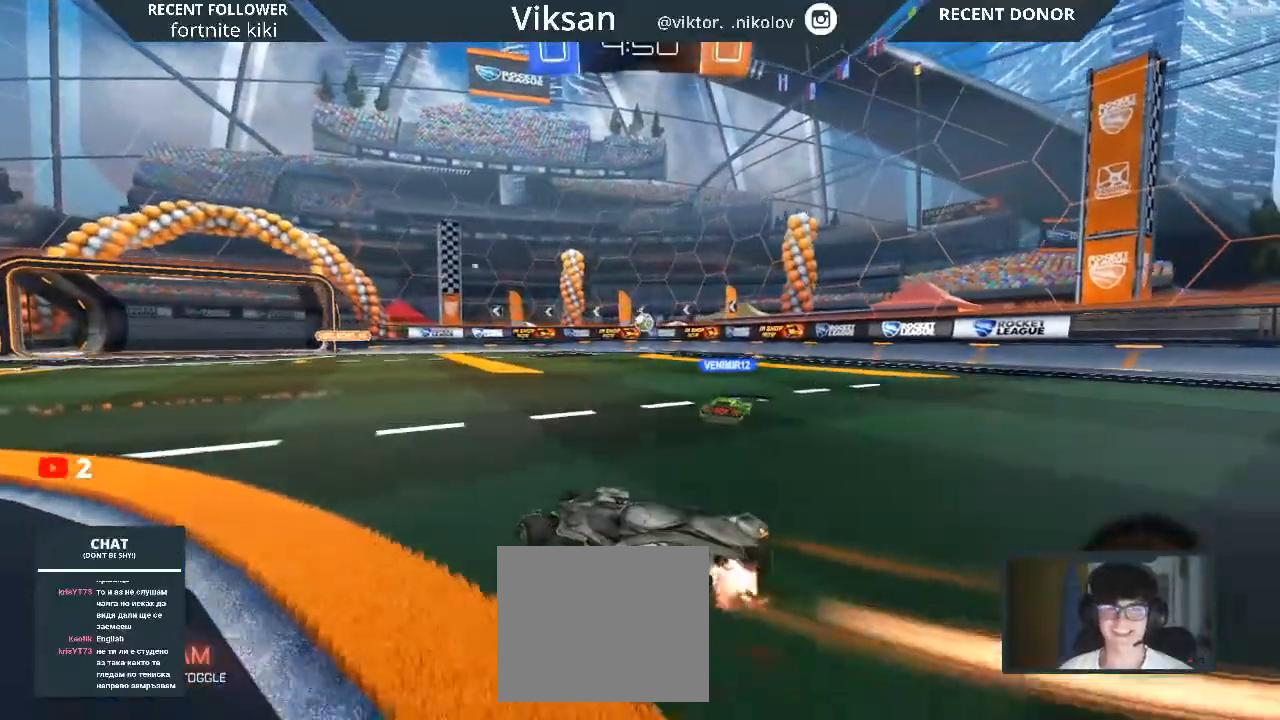
{"buttons": ["R2"], "left_stick": "center", "right_stick": "center", "events": [[33, "R1", "up"], [133, "left_stick", "center"]]}
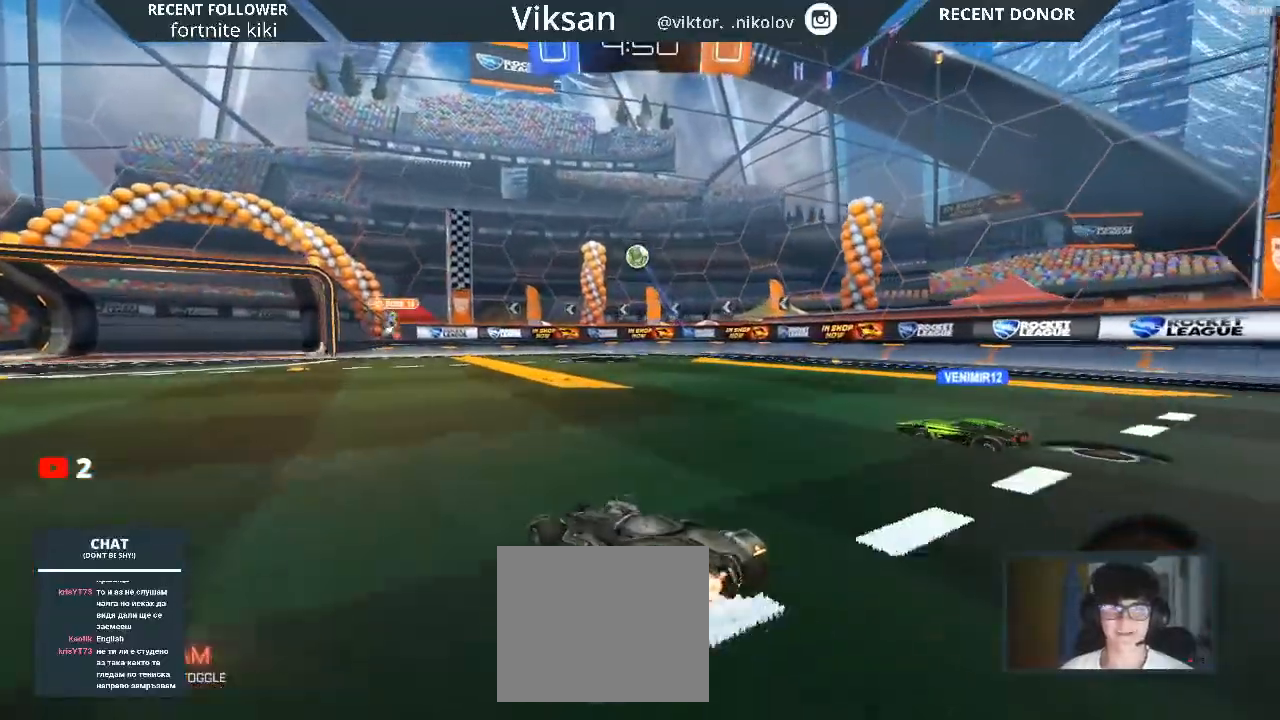
{"buttons": ["R2"], "left_stick": "down", "right_stick": "center", "events": [[67, "L2", "down"], [67, "R2", "up"], [83, "R2", "down"], [83, "left_stick", "left"], [167, "L2", "up"], [183, "CROSS", "down"], [183, "left_stick", "down"], [317, "CROSS", "up"]]}
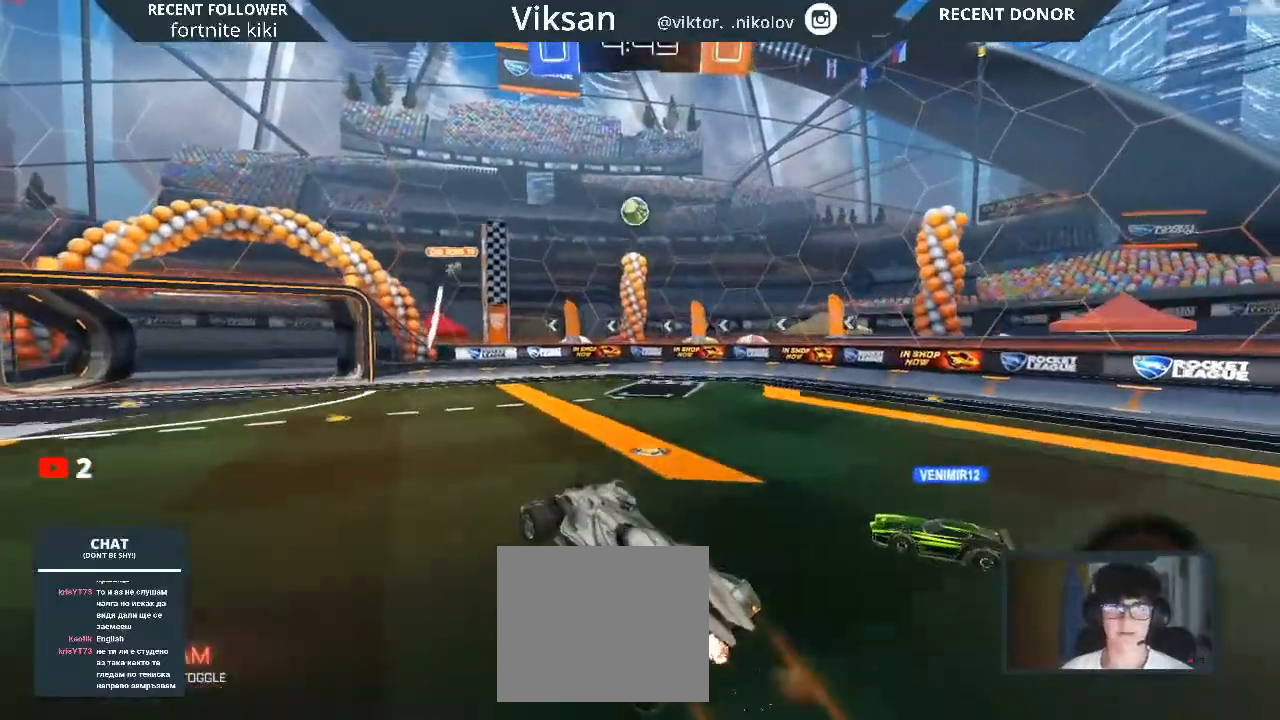
{"buttons": ["R1", "R2"], "left_stick": "down-right", "right_stick": "center", "events": [[50, "left_stick", "center"], [117, "left_stick", "down-right"], [283, "R1", "down"]]}
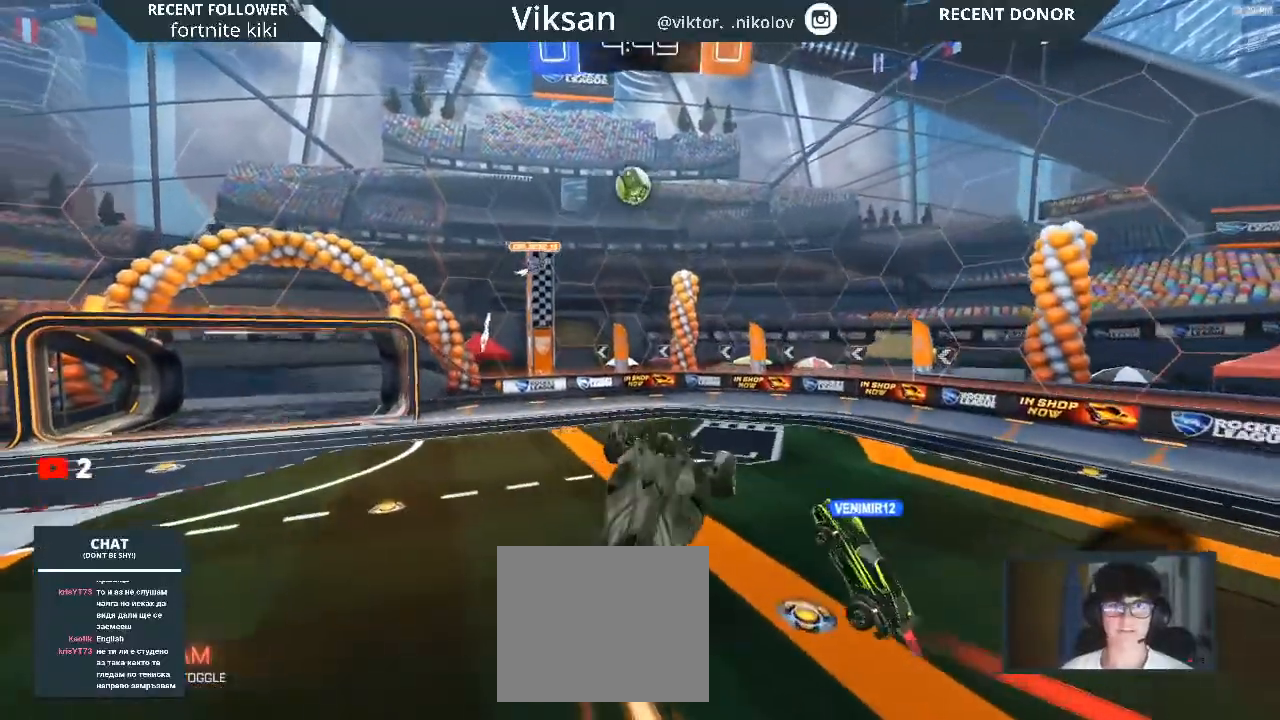
{"buttons": ["L1", "R1", "R2"], "left_stick": "down-left", "right_stick": "center", "events": [[50, "L1", "down"], [50, "left_stick", "left"], [317, "left_stick", "down-left"]]}
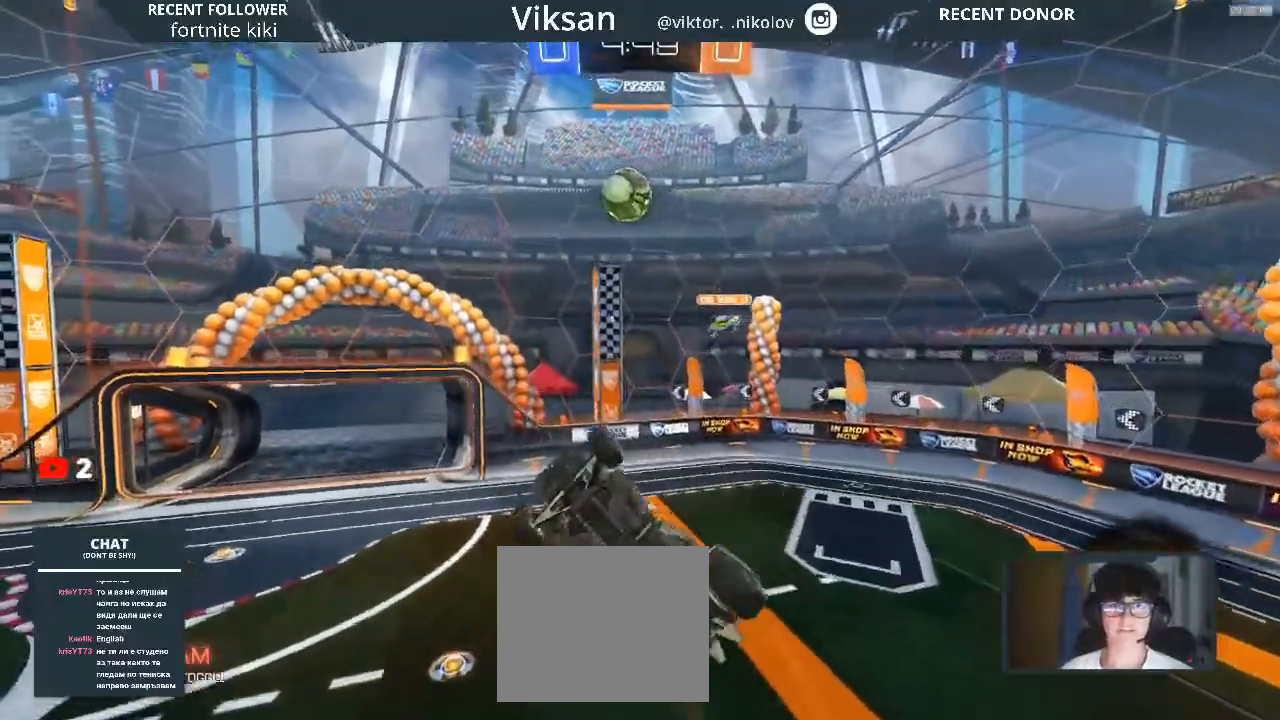
{"buttons": ["L1", "R1", "R2"], "left_stick": "up-left", "right_stick": "center", "events": [[150, "R1", "up"], [283, "R1", "down"], [283, "left_stick", "up-left"]]}
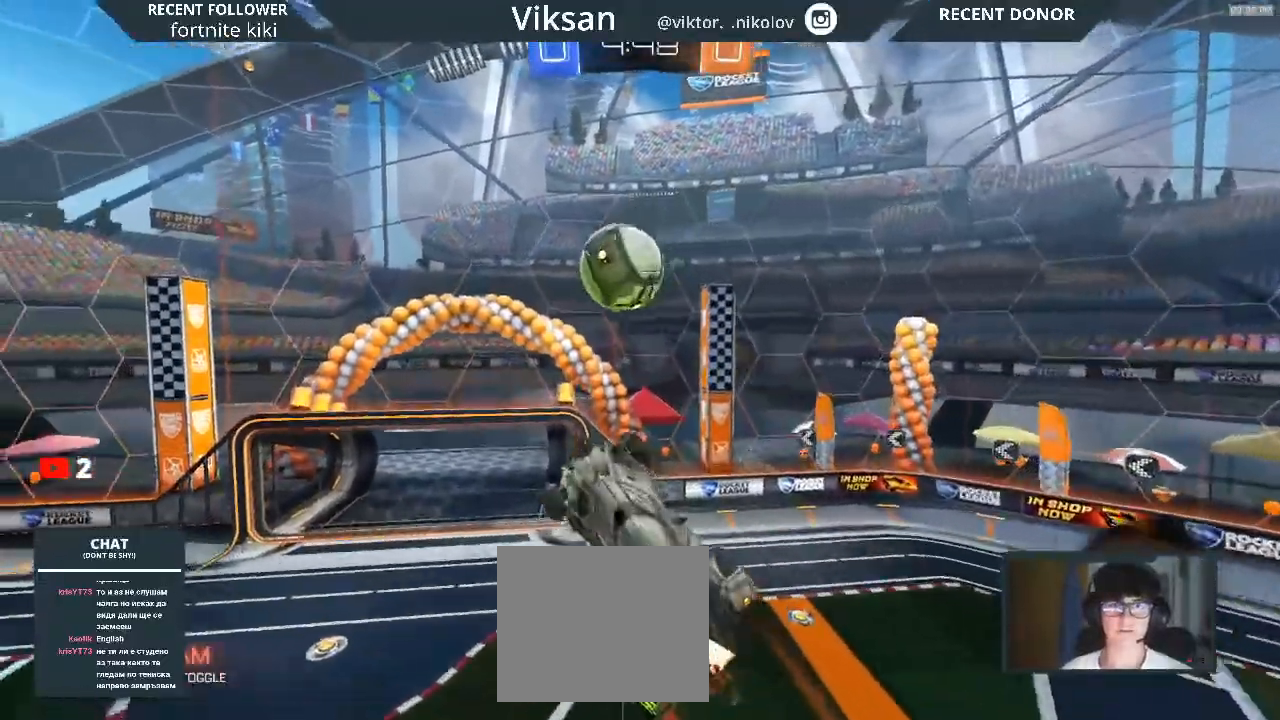
{"buttons": ["L1", "R1", "R2"], "left_stick": "down-left", "right_stick": "center", "events": [[50, "left_stick", "down-left"]]}
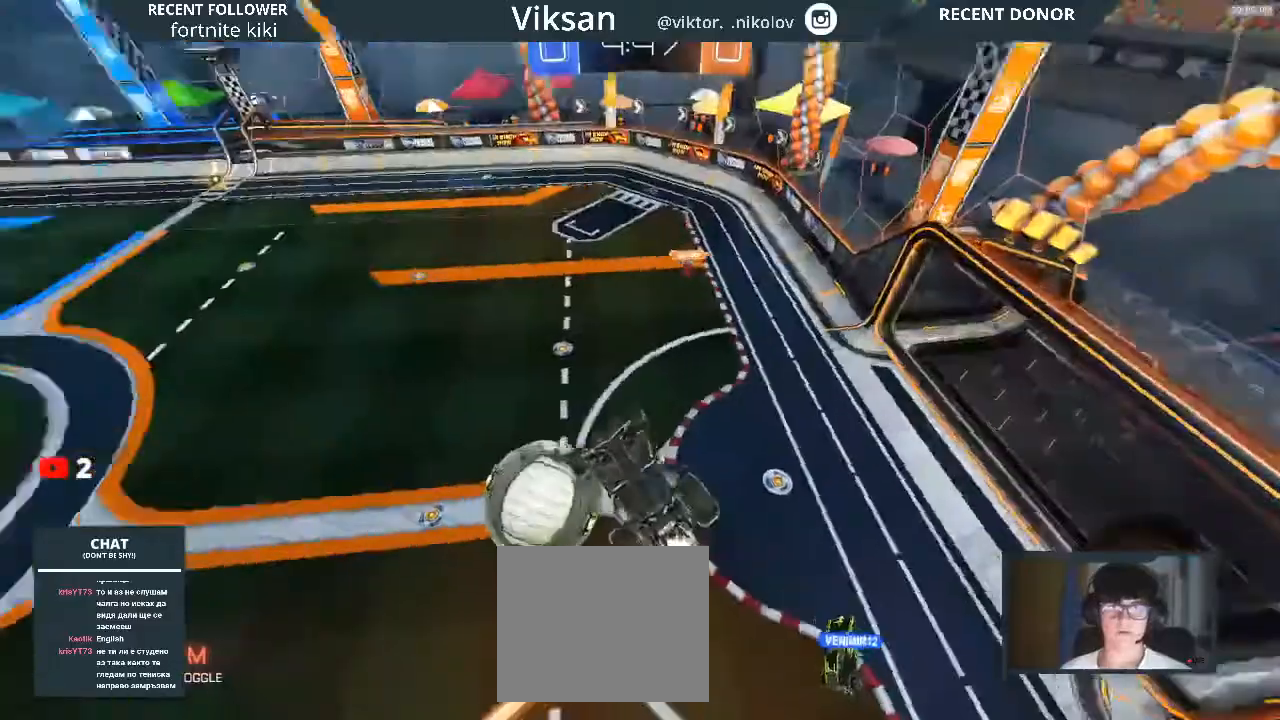
{"buttons": ["L1", "R2"], "left_stick": "left", "right_stick": "center", "events": [[250, "TRIANGLE", "down"], [350, "left_stick", "left"], [500, "R1", "up"], [500, "TRIANGLE", "up"]]}
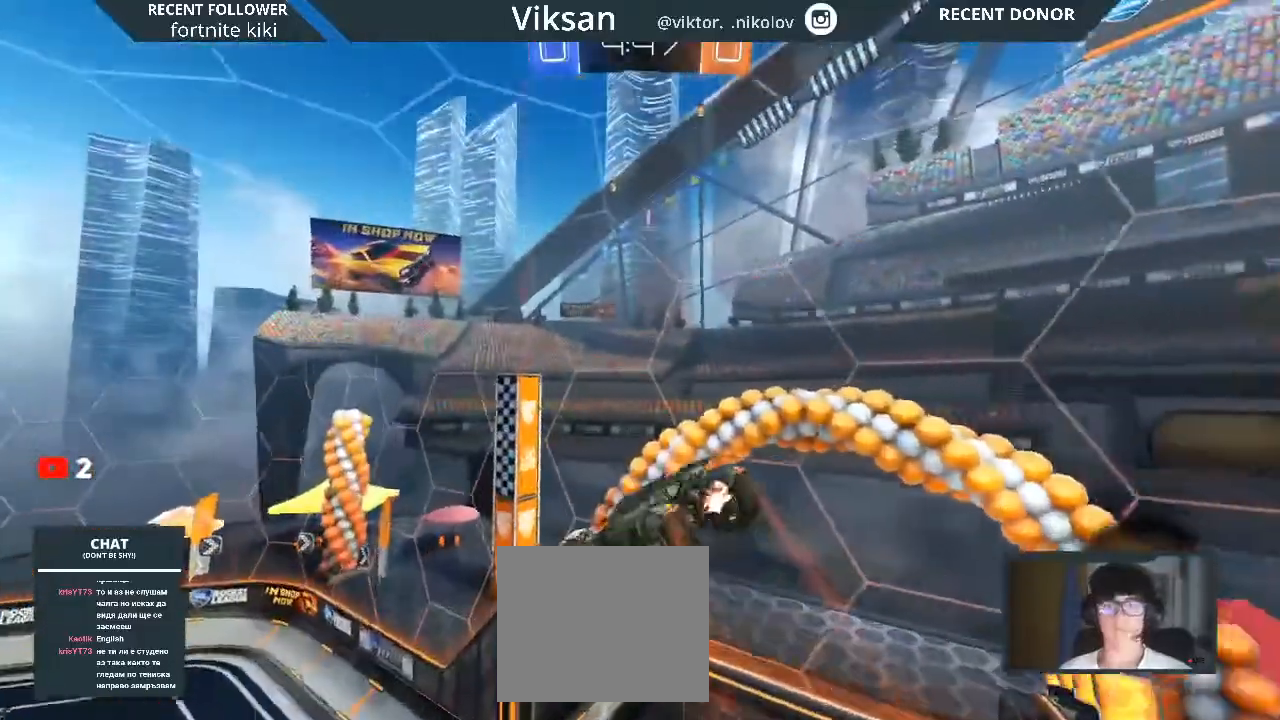
{"buttons": ["R2"], "left_stick": "center", "right_stick": "center", "events": [[183, "L1", "up"], [183, "left_stick", "down-left"], [283, "TRIANGLE", "down"], [283, "left_stick", "center"], [350, "TRIANGLE", "up"]]}
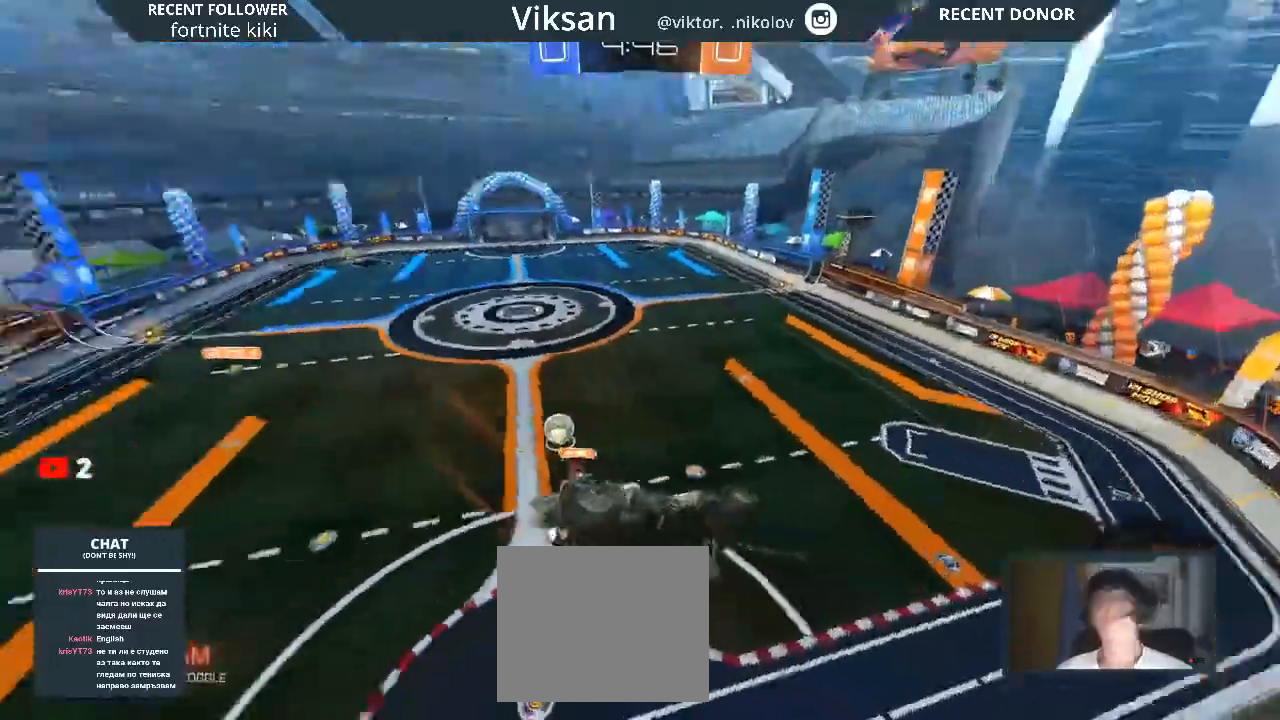
{"buttons": ["R2"], "left_stick": "center", "right_stick": "center", "events": []}
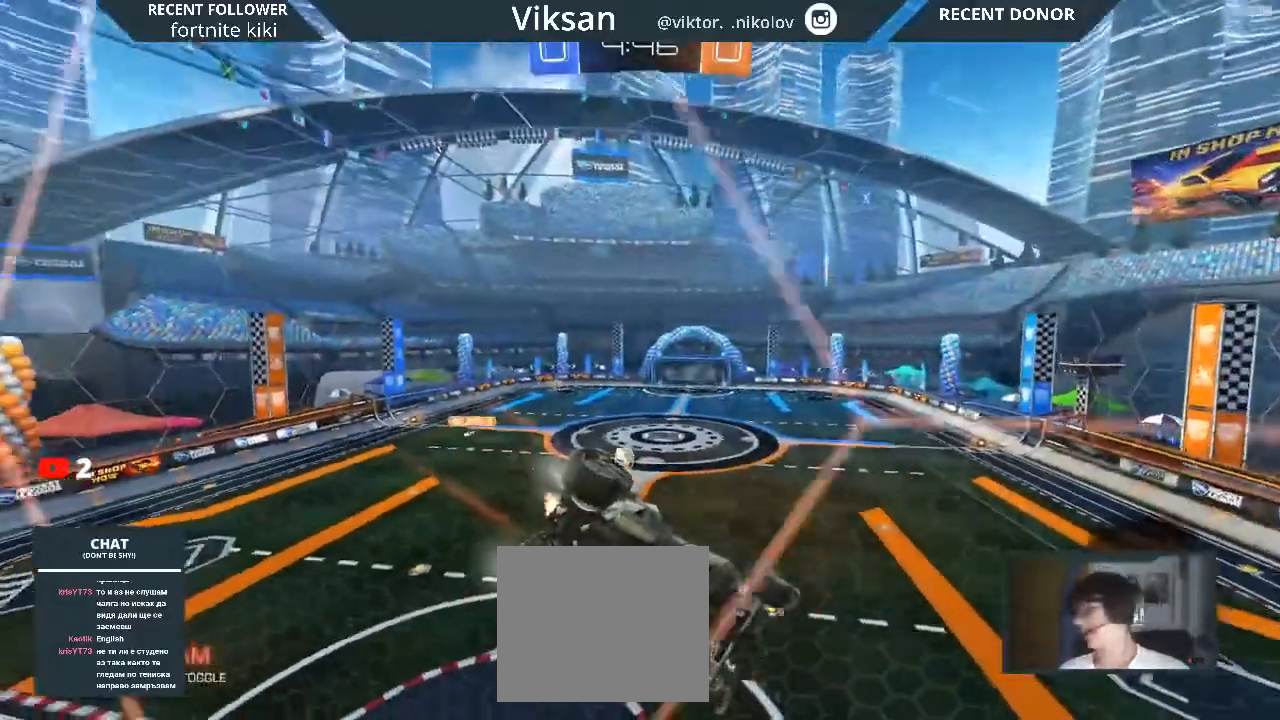
{"buttons": ["CROSS", "L1", "R2"], "left_stick": "down-right", "right_stick": "center", "events": [[233, "CROSS", "down"], [350, "L1", "down"], [350, "left_stick", "down-right"]]}
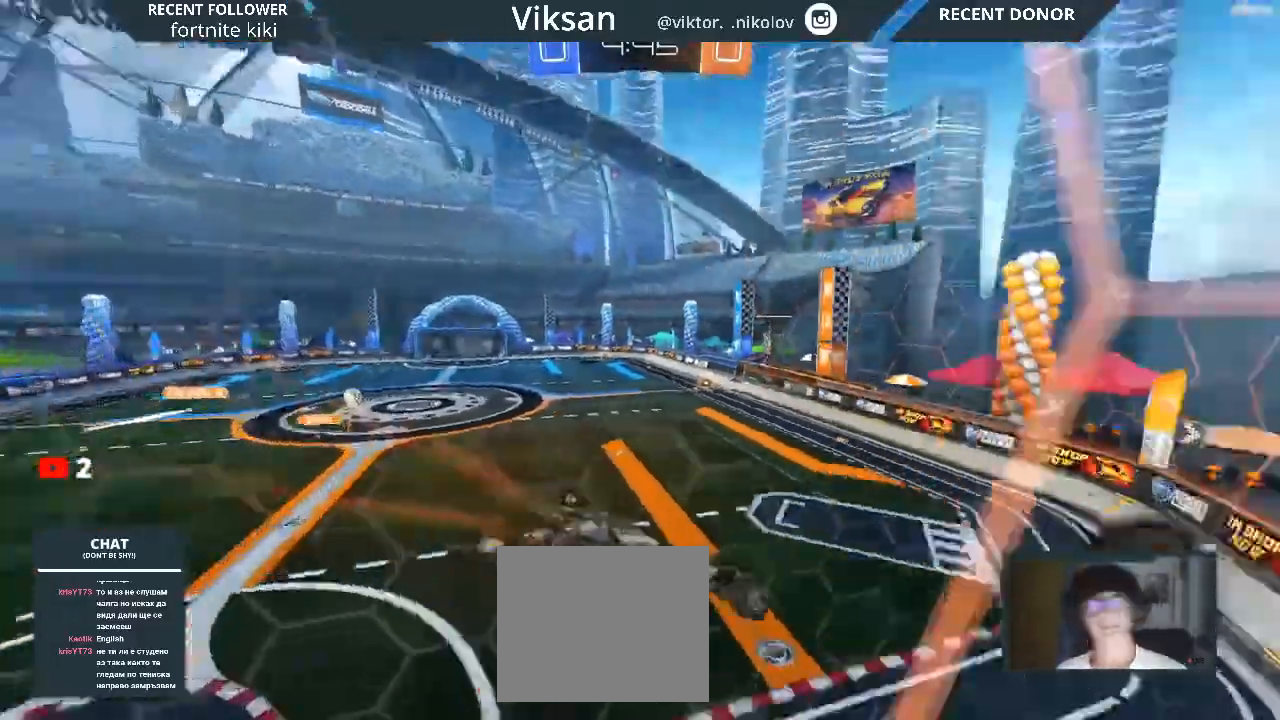
{"buttons": ["R2"], "left_stick": "down-left", "right_stick": "center", "events": [[50, "CROSS", "up"], [67, "TRIANGLE", "down"], [83, "L1", "up"], [83, "TRIANGLE", "up"], [83, "left_stick", "center"], [500, "left_stick", "down-left"]]}
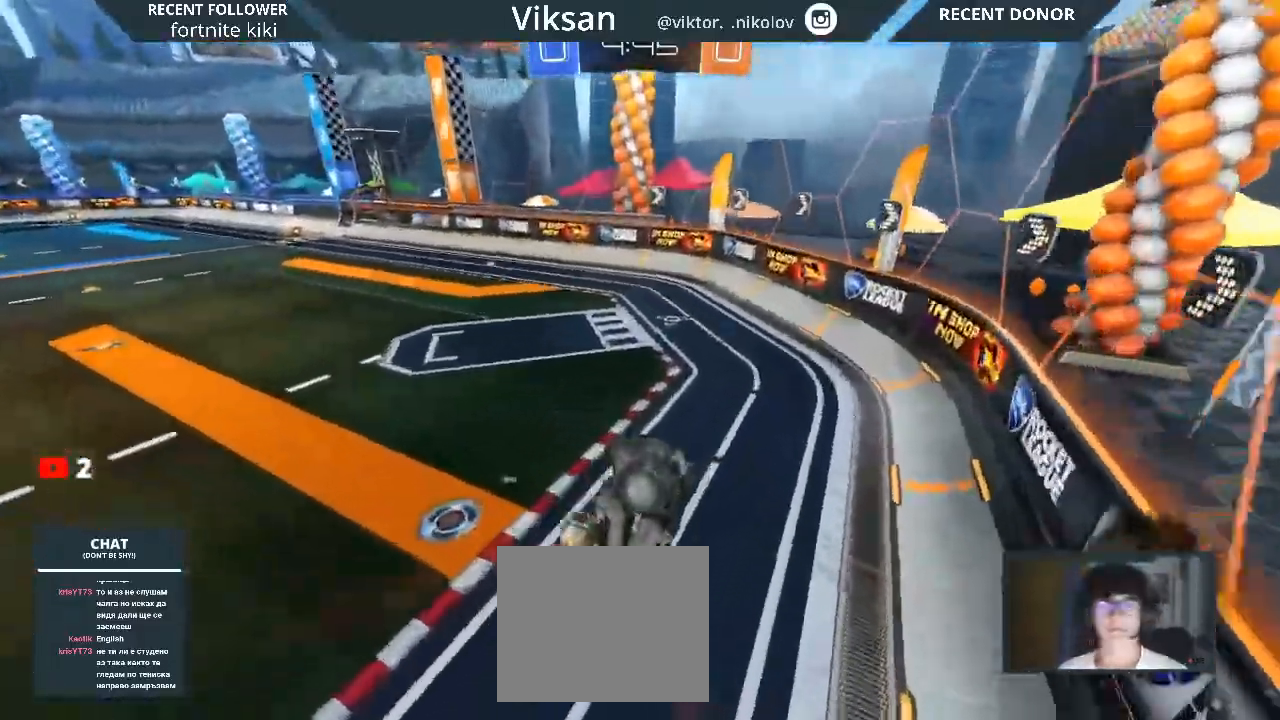
{"buttons": ["CROSS", "R2"], "left_stick": "up-left", "right_stick": "center", "events": [[17, "left_stick", "center"], [200, "left_stick", "up"], [367, "left_stick", "up-left"], [500, "CROSS", "down"]]}